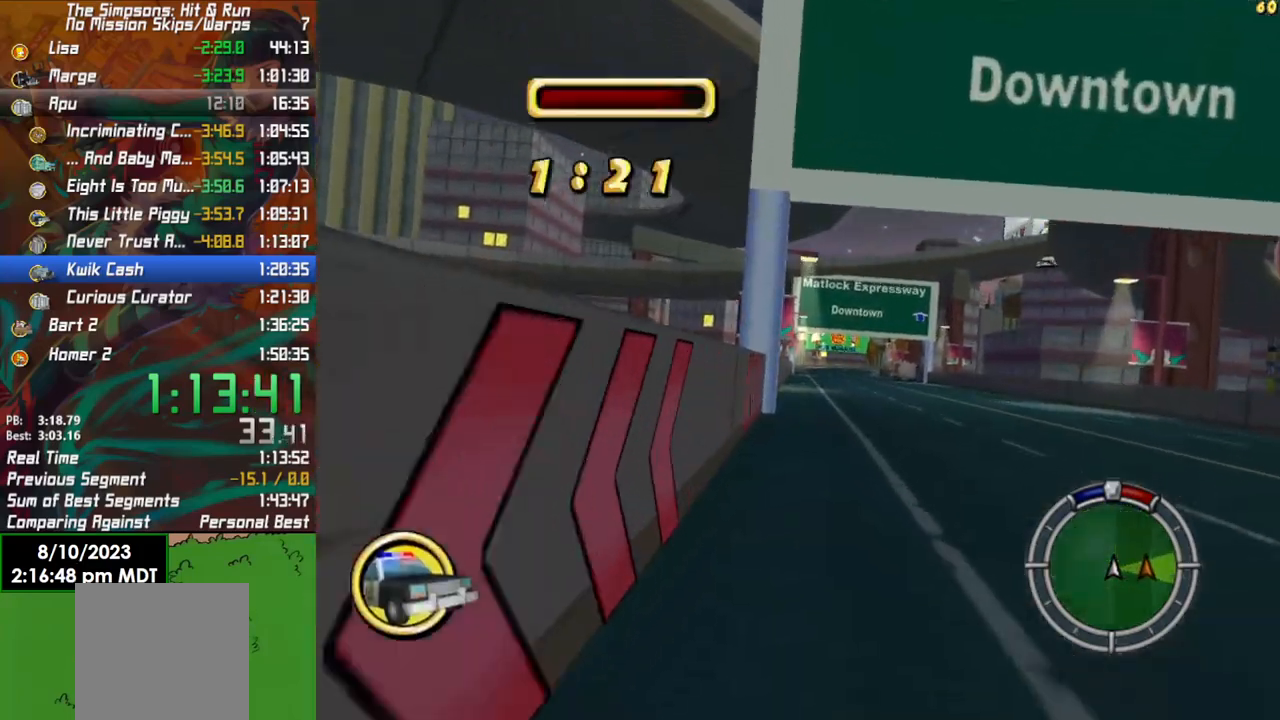
Gameplay with a controller (Xbox layout); each line is a JSON object with the inputs held at the frame after it. "events" lists button and stick changes between this image and that frame as [ms after this image, input, new state], when the widget could be followed in between.
{"buttons": ["R2"], "left_stick": "center", "right_stick": "center", "events": []}
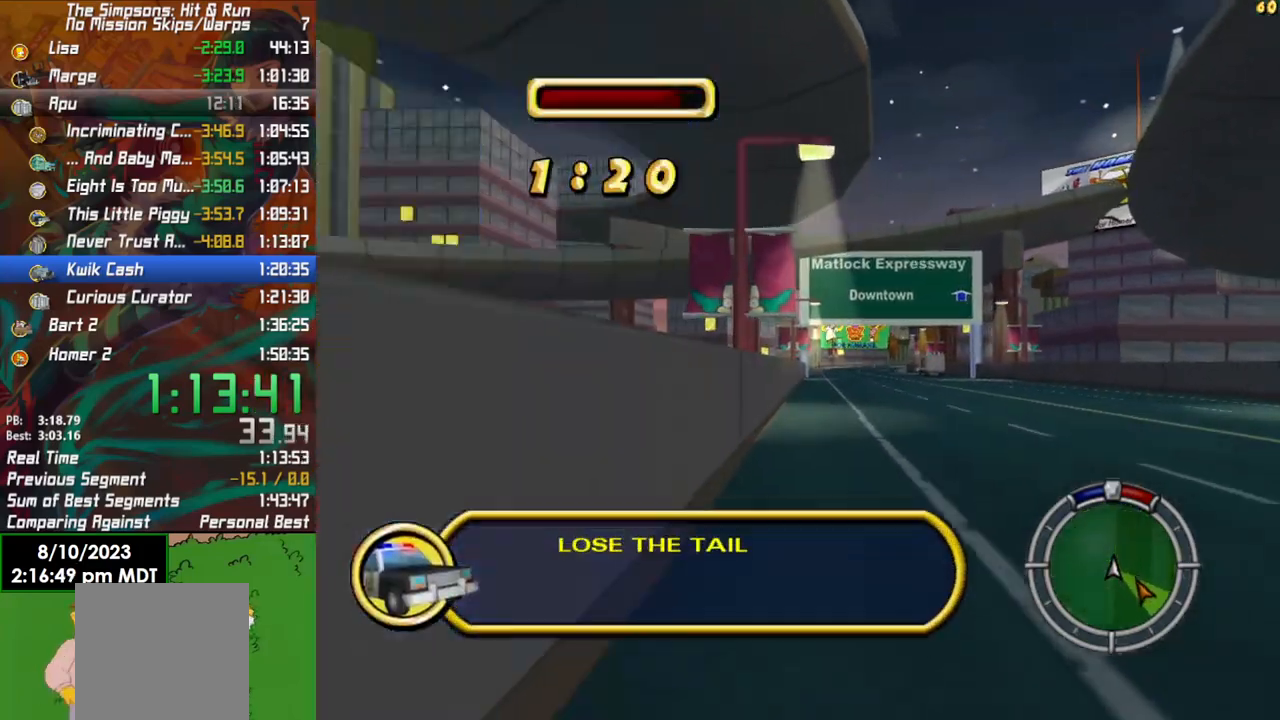
{"buttons": ["R2"], "left_stick": "center", "right_stick": "down", "events": [[500, "right_stick", "down"]]}
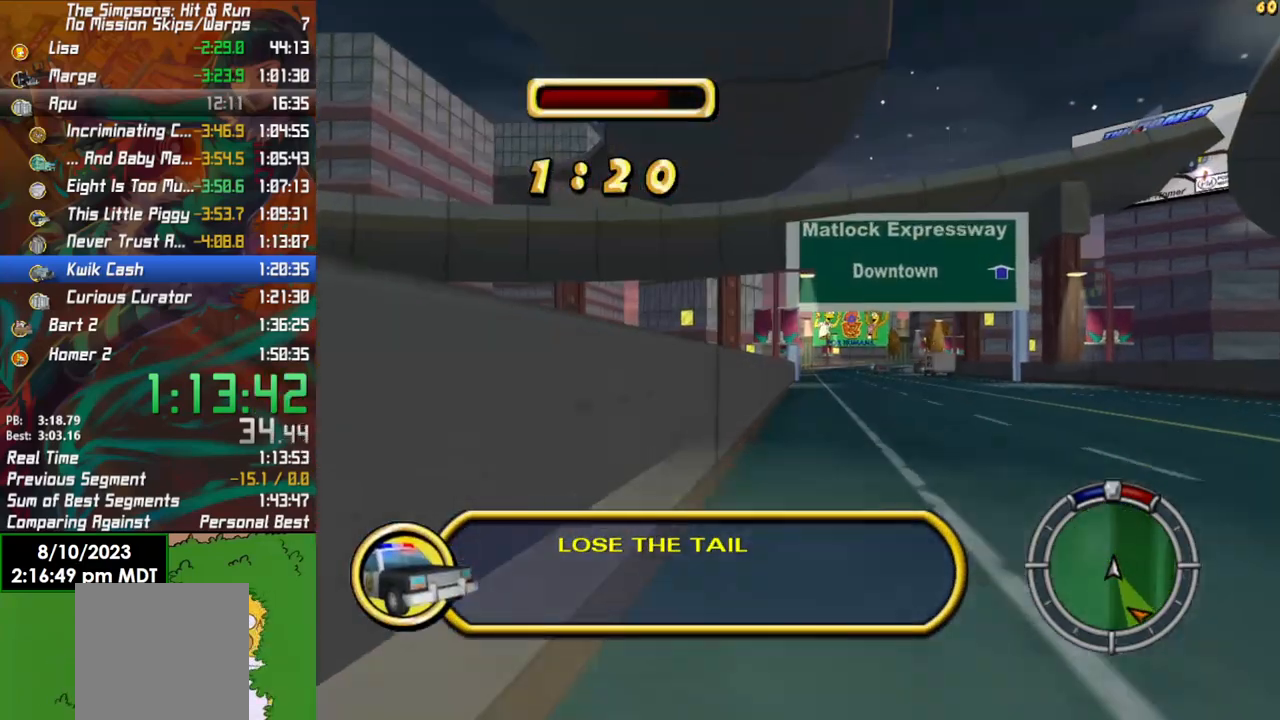
{"buttons": ["R2"], "left_stick": "center", "right_stick": "center", "events": [[500, "right_stick", "center"]]}
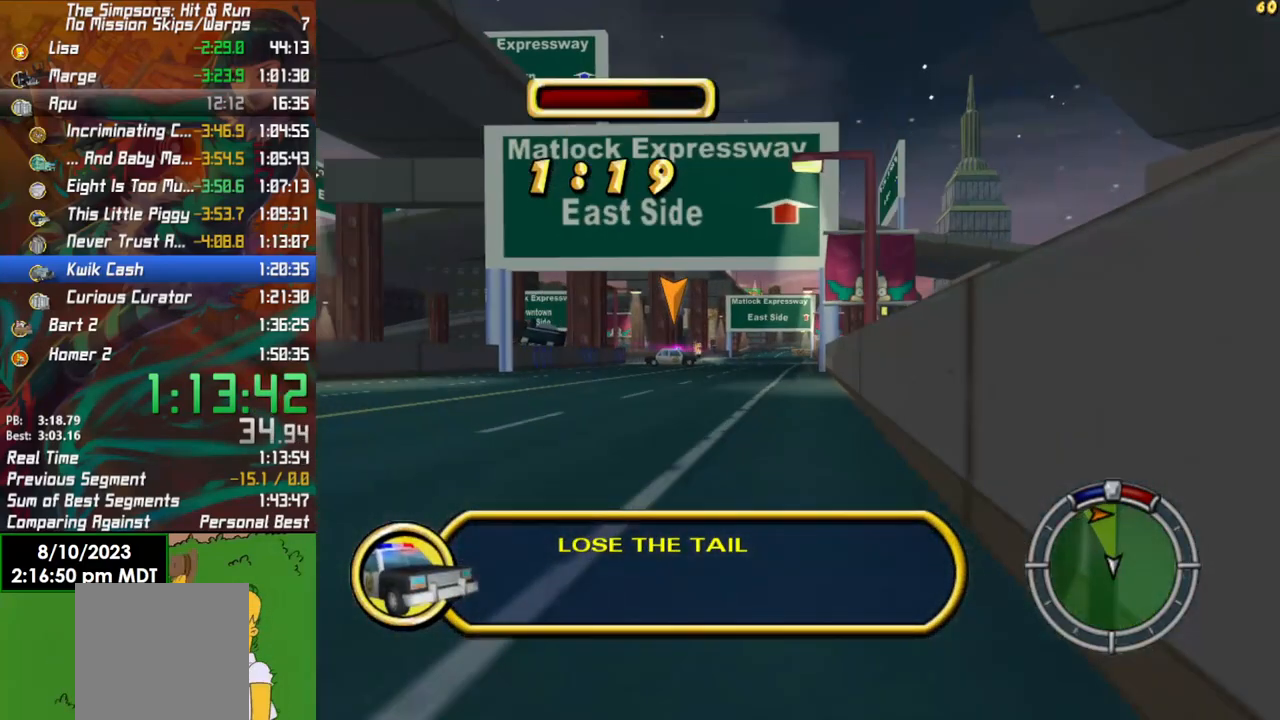
{"buttons": ["R2"], "left_stick": "right", "right_stick": "center", "events": [[433, "left_stick", "right"]]}
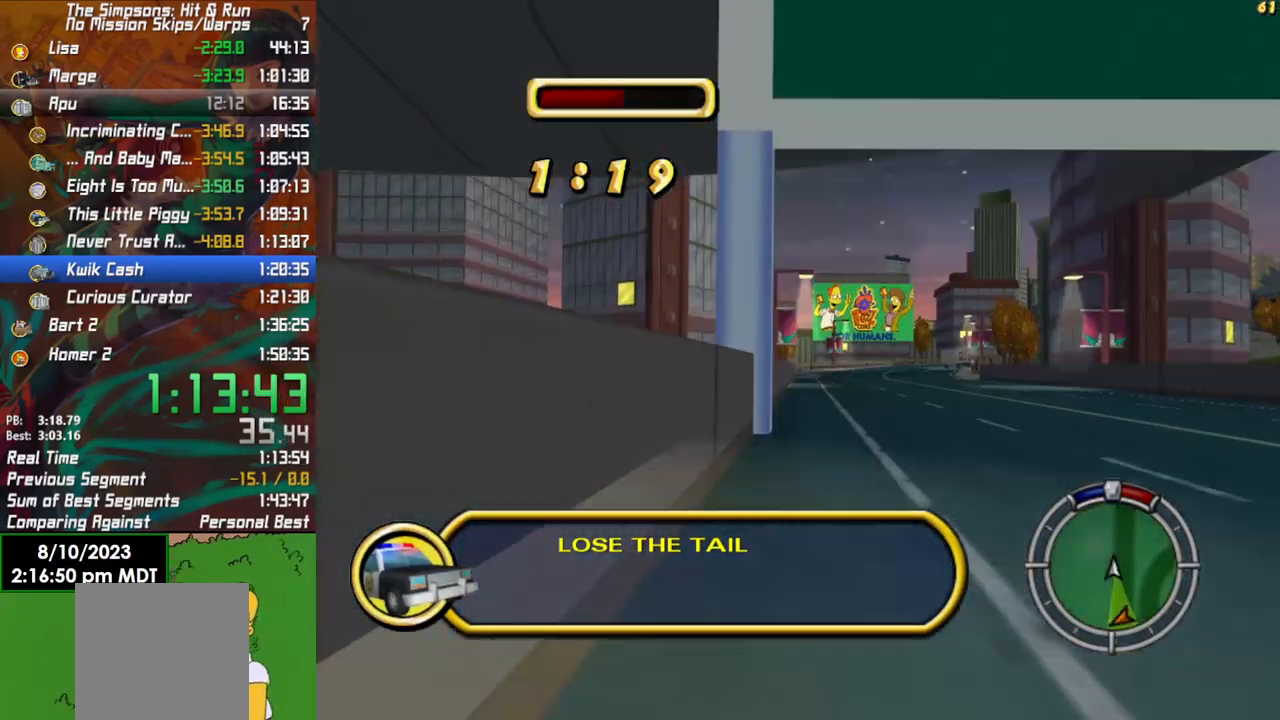
{"buttons": ["R2"], "left_stick": "right", "right_stick": "center", "events": [[200, "left_stick", "center"], [450, "left_stick", "right"]]}
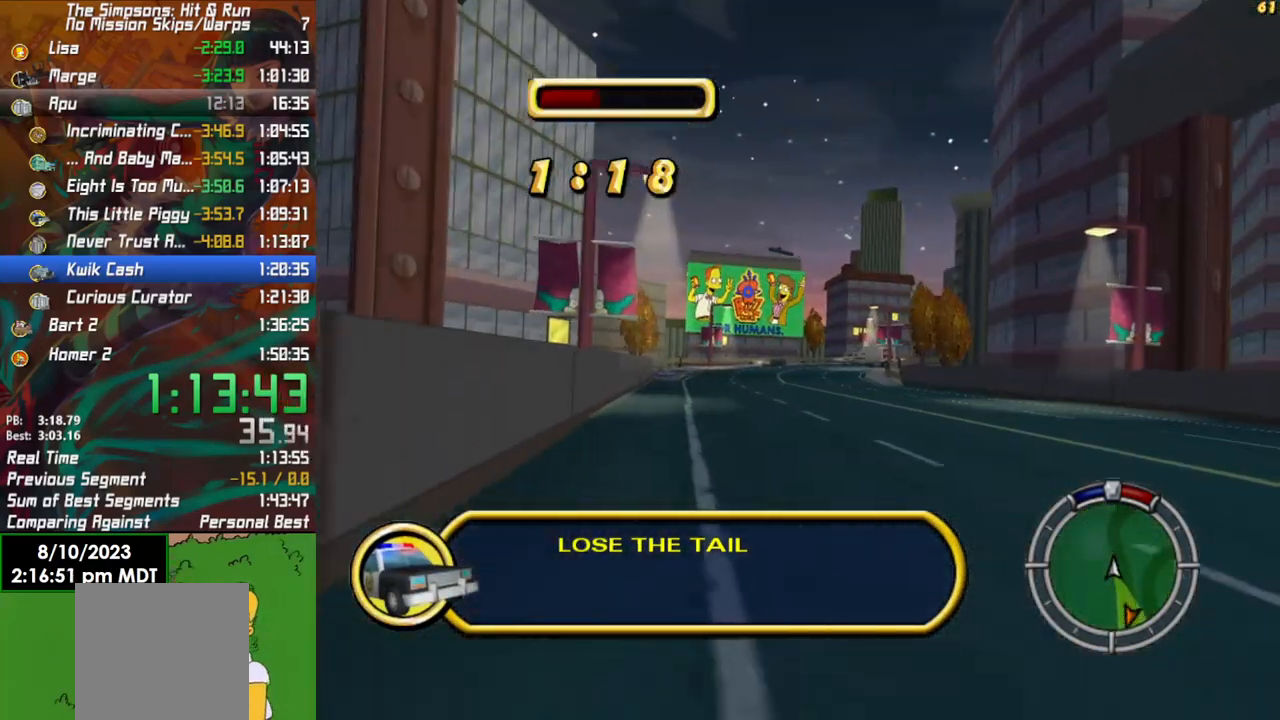
{"buttons": ["R2"], "left_stick": "right", "right_stick": "center", "events": [[50, "left_stick", "center"], [467, "left_stick", "right"]]}
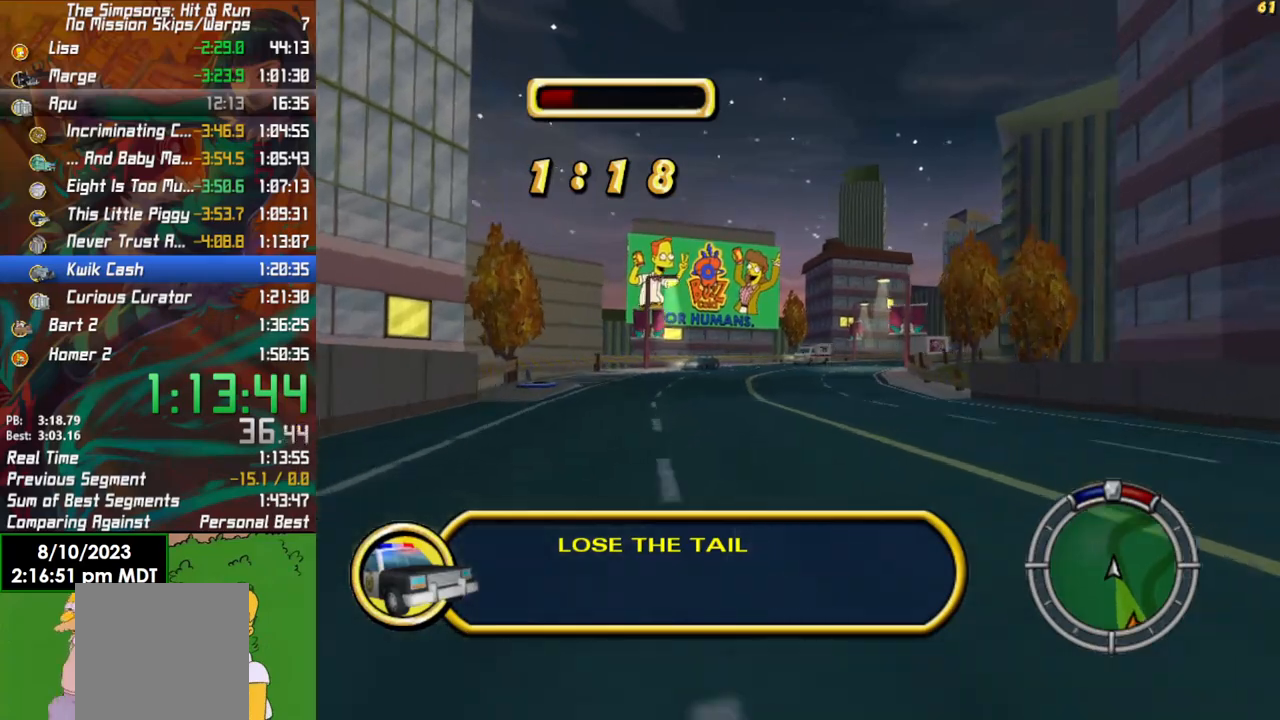
{"buttons": ["R2"], "left_stick": "right", "right_stick": "center", "events": [[183, "left_stick", "center"], [467, "left_stick", "right"]]}
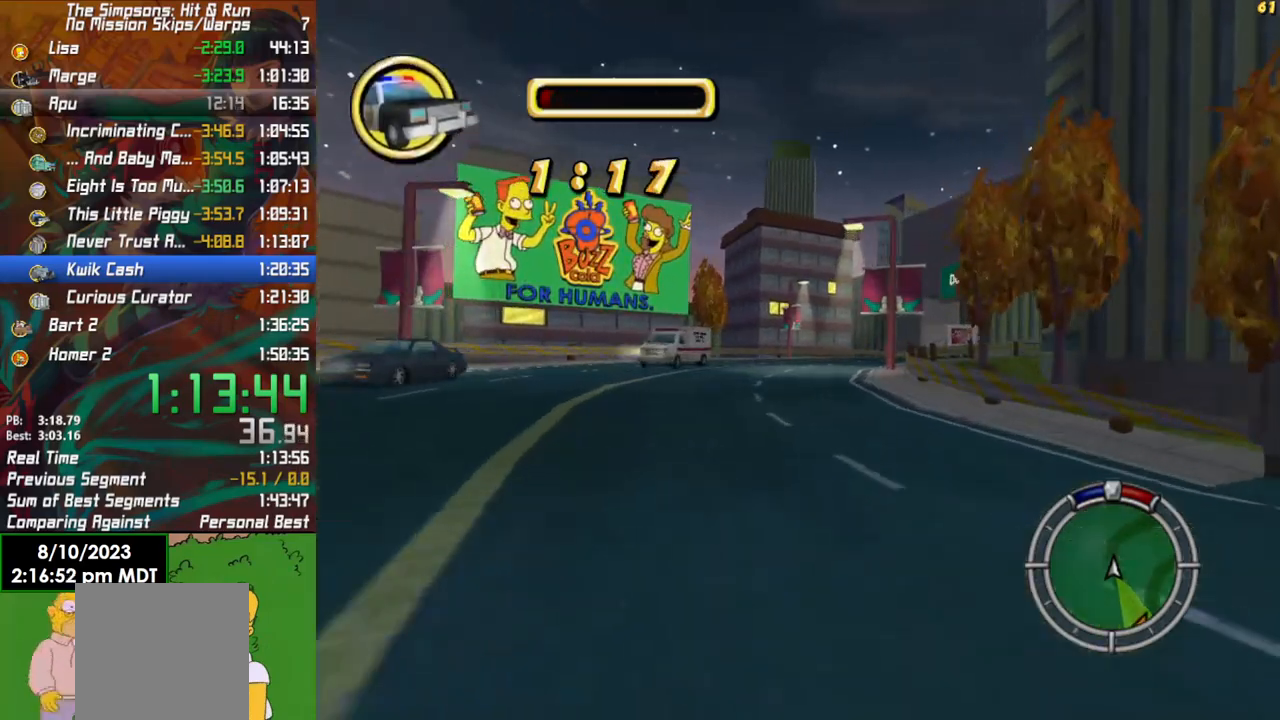
{"buttons": ["R2"], "left_stick": "center", "right_stick": "center", "events": [[417, "left_stick", "center"]]}
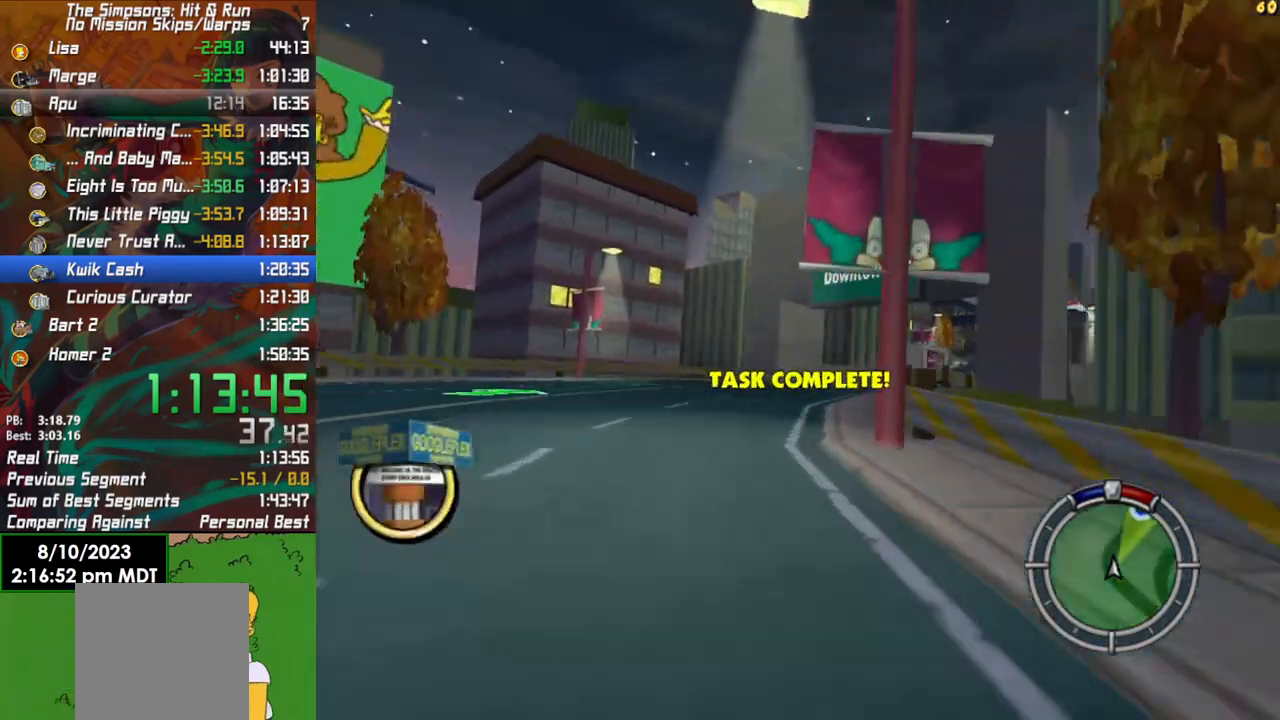
{"buttons": ["R2"], "left_stick": "right", "right_stick": "center", "events": [[17, "left_stick", "right"], [250, "left_stick", "center"], [383, "left_stick", "right"]]}
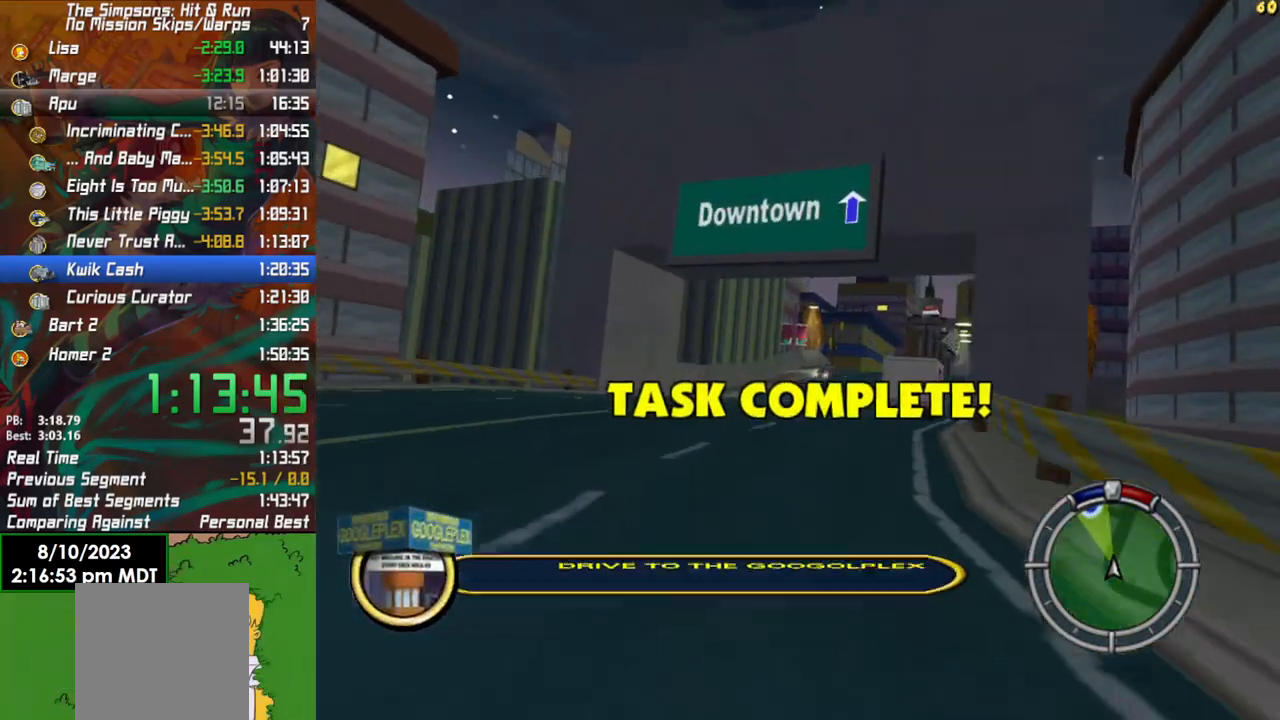
{"buttons": ["R2"], "left_stick": "center", "right_stick": "center", "events": [[133, "left_stick", "center"], [250, "left_stick", "right"], [417, "left_stick", "center"]]}
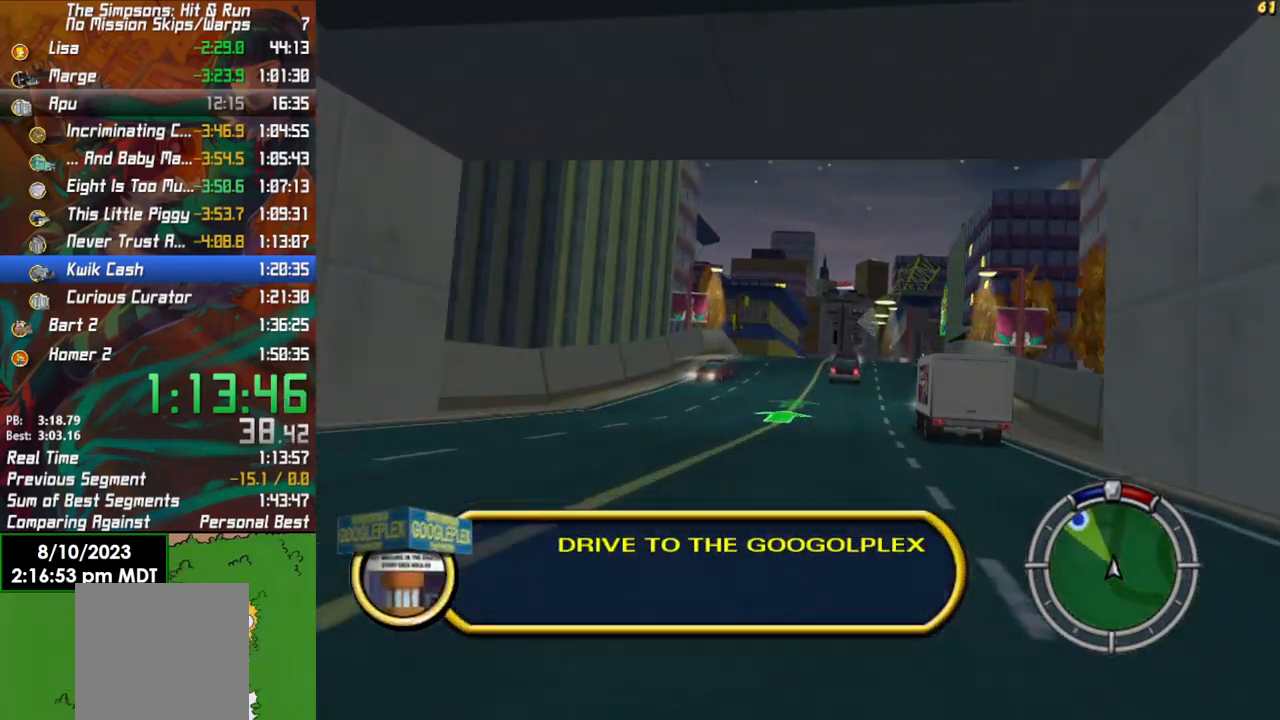
{"buttons": ["R2"], "left_stick": "center", "right_stick": "center", "events": [[50, "L1", "down"], [150, "L1", "up"], [200, "L1", "down"], [200, "left_stick", "right"], [367, "L1", "up"], [367, "left_stick", "center"]]}
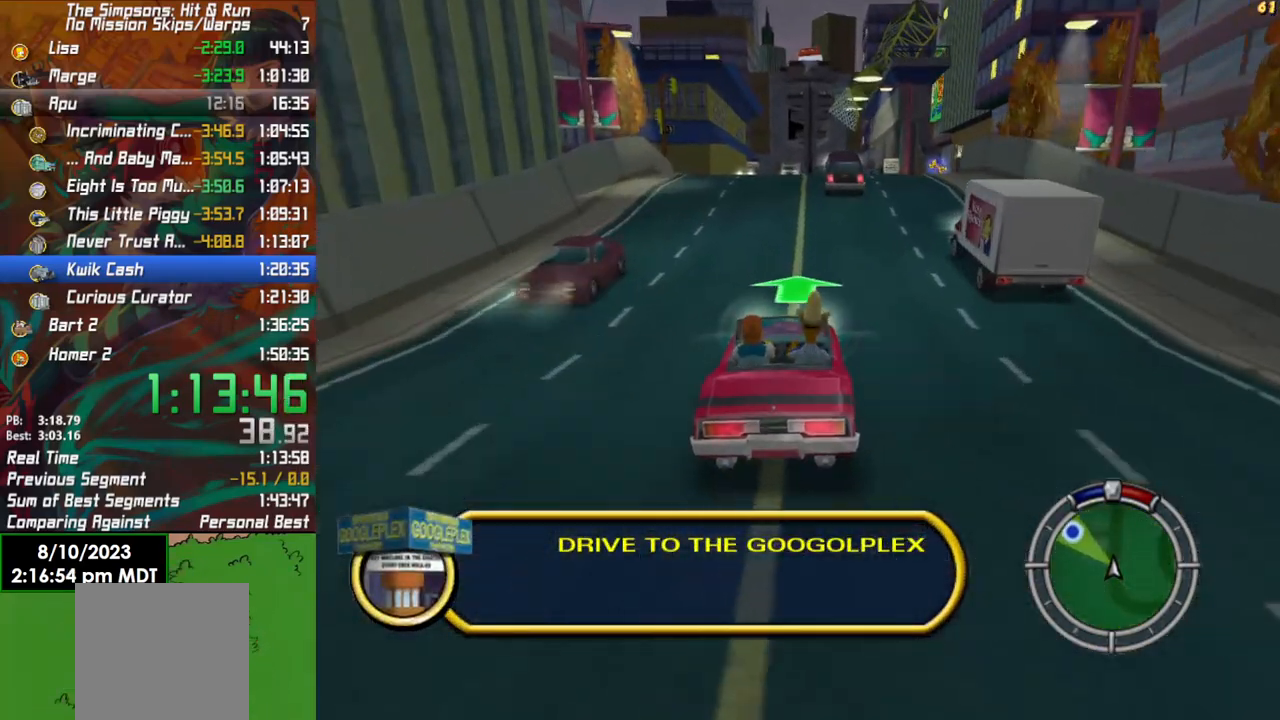
{"buttons": ["R2"], "left_stick": "center", "right_stick": "center", "events": [[217, "right_stick", "down"], [383, "right_stick", "center"]]}
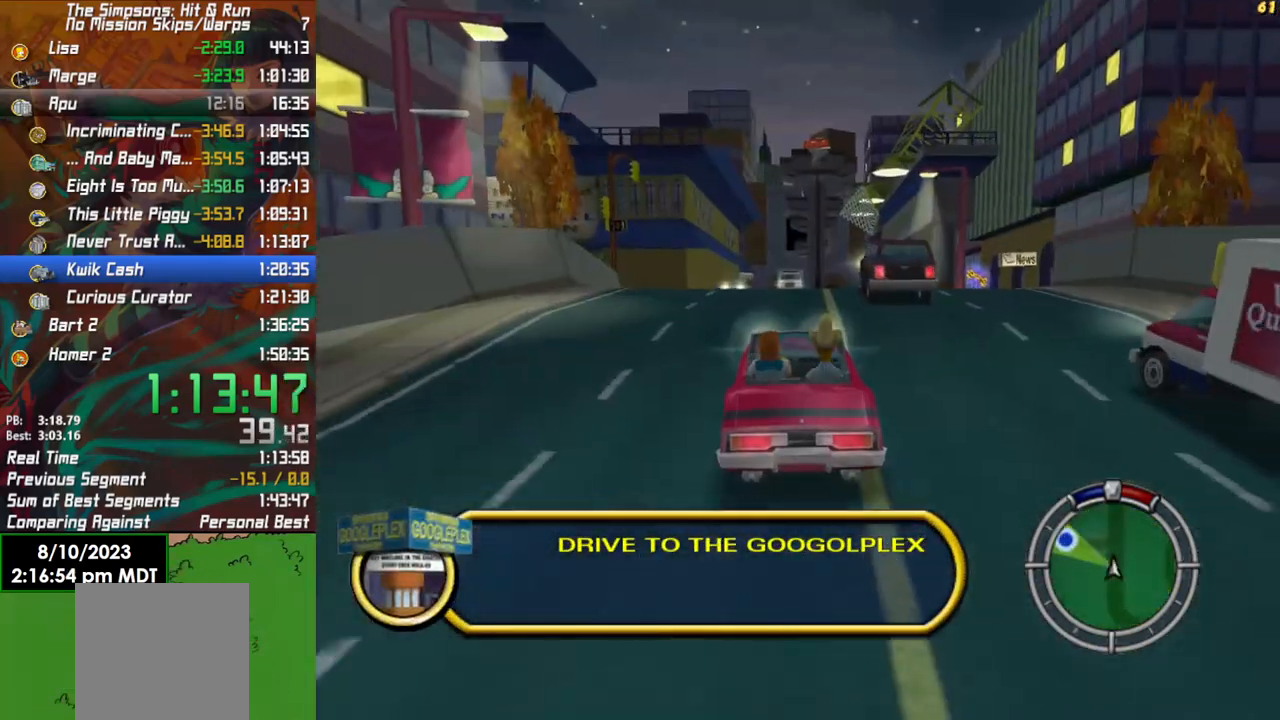
{"buttons": ["X", "L2"], "left_stick": "left", "right_stick": "center", "events": [[50, "left_stick", "down-left"], [83, "R2", "up"], [150, "X", "down"], [183, "left_stick", "center"], [233, "L2", "down"], [300, "left_stick", "left"]]}
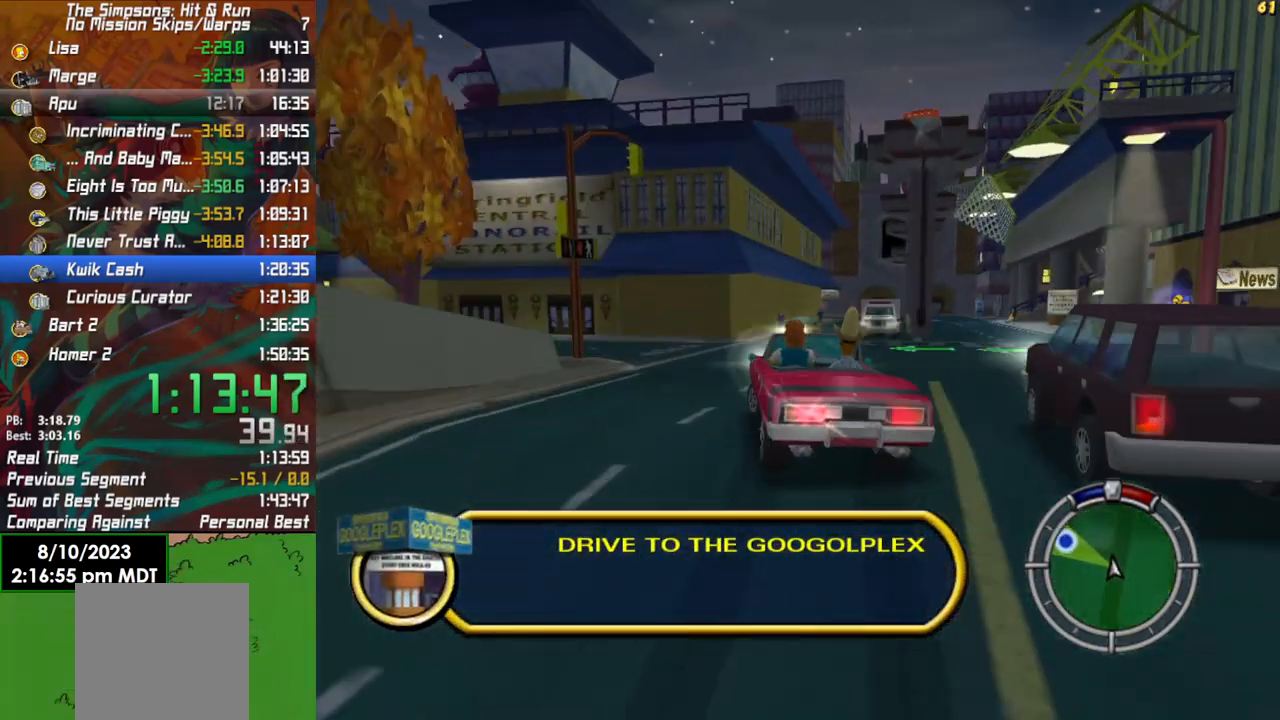
{"buttons": [], "left_stick": "center", "right_stick": "center", "events": [[217, "L2", "up"], [217, "left_stick", "center"], [267, "X", "up"]]}
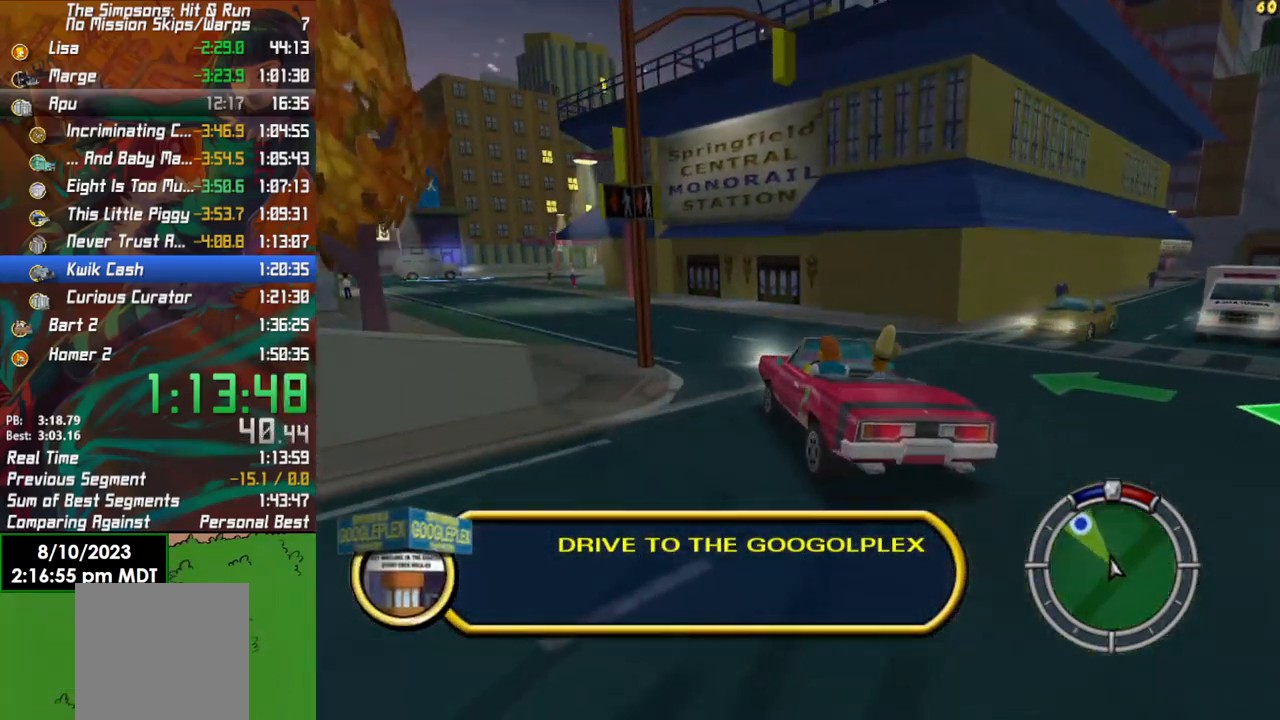
{"buttons": ["R2"], "left_stick": "center", "right_stick": "center", "events": [[17, "R2", "down"], [67, "left_stick", "left"], [417, "left_stick", "center"]]}
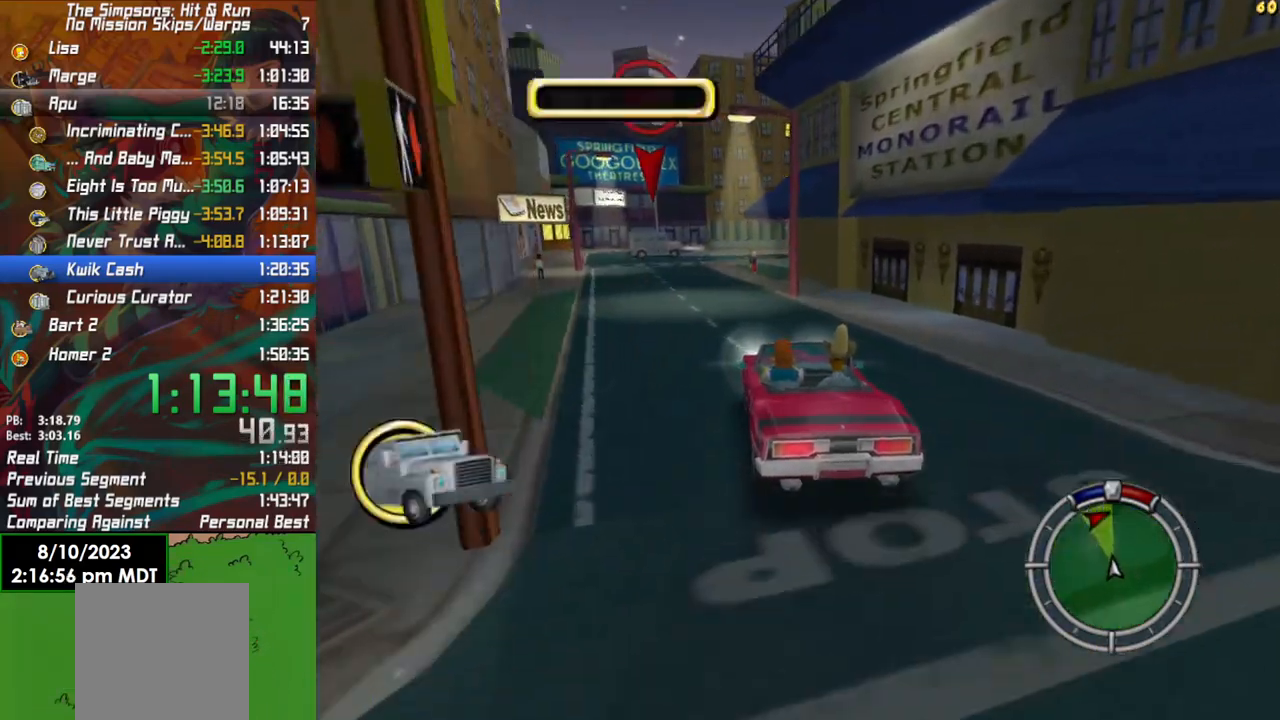
{"buttons": [], "left_stick": "center", "right_stick": "down", "events": [[417, "right_stick", "down"], [500, "R2", "up"]]}
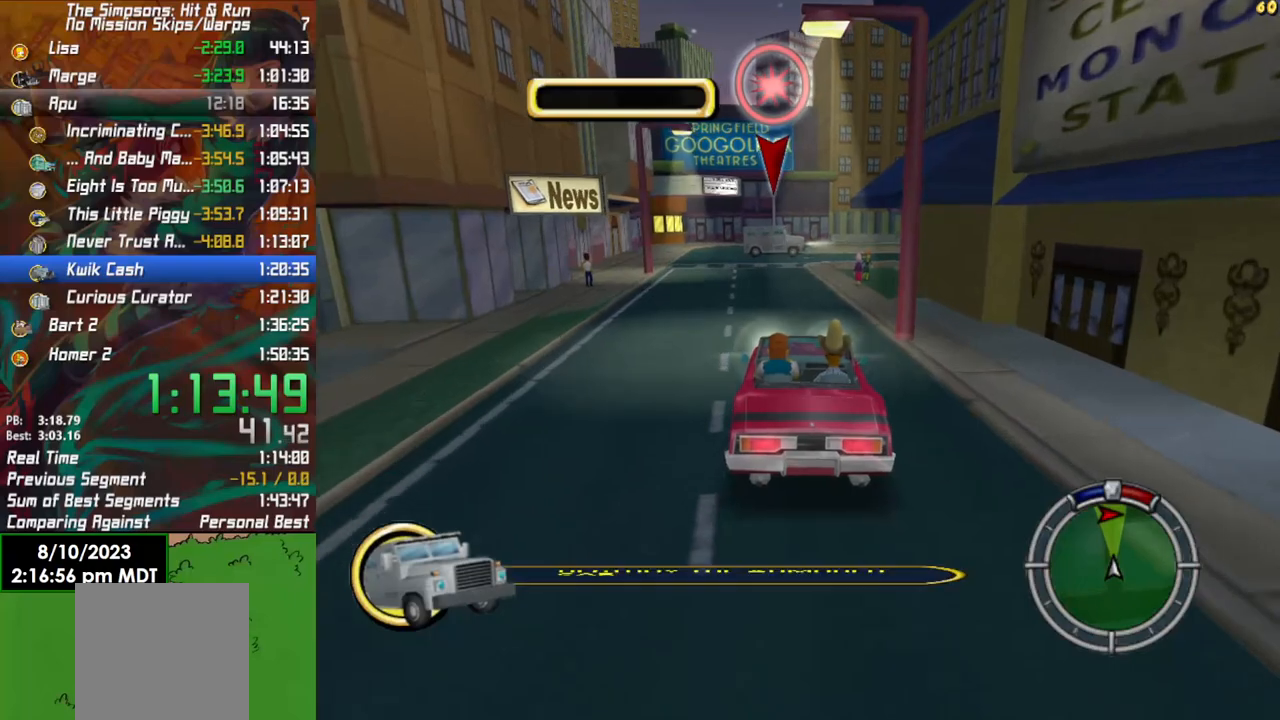
{"buttons": ["R2"], "left_stick": "right", "right_stick": "center", "events": [[200, "right_stick", "center"], [417, "R2", "down"], [500, "left_stick", "right"]]}
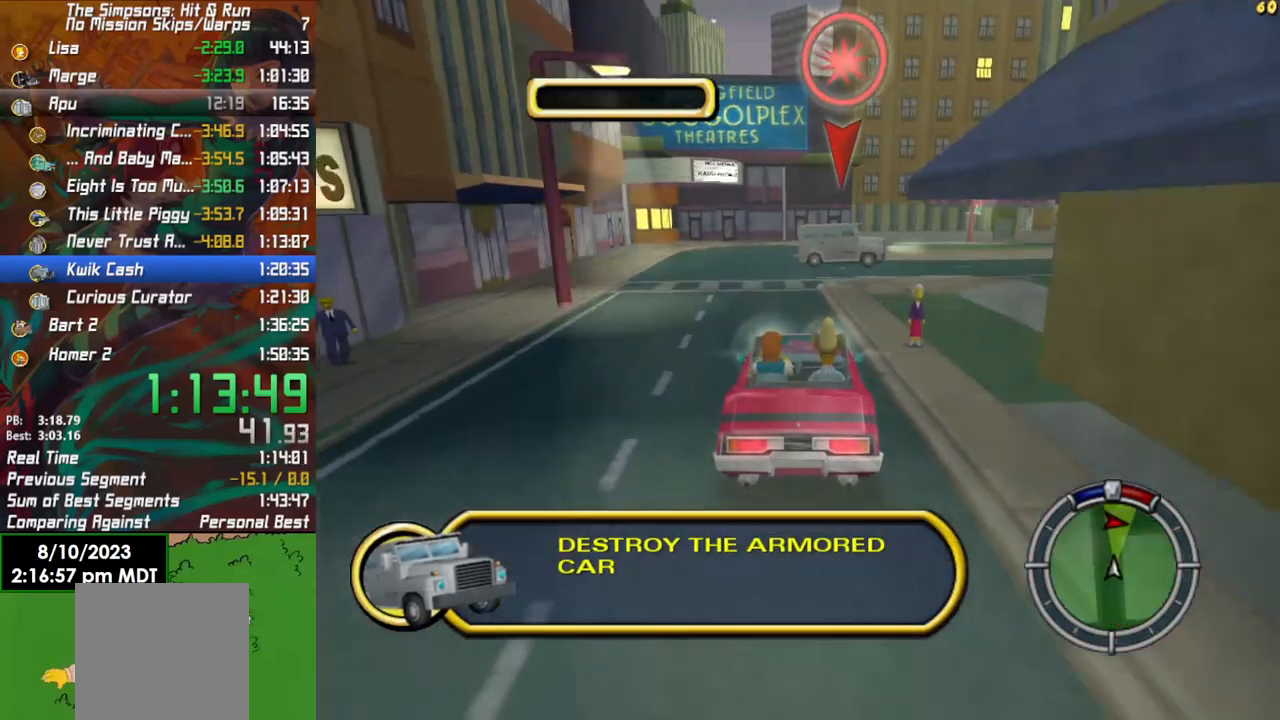
{"buttons": ["L2"], "left_stick": "right", "right_stick": "center", "events": [[67, "R2", "up"], [450, "L2", "down"]]}
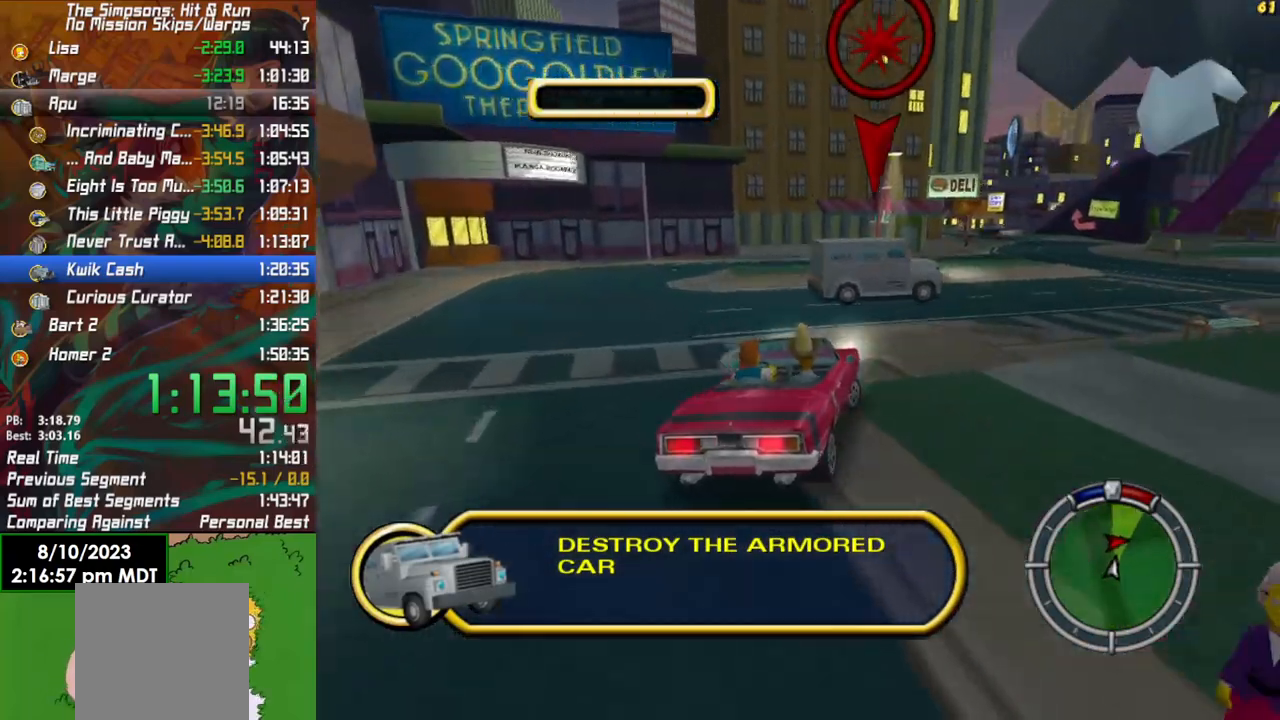
{"buttons": ["R2"], "left_stick": "center", "right_stick": "center", "events": [[100, "L2", "up"], [483, "R2", "down"], [500, "left_stick", "center"]]}
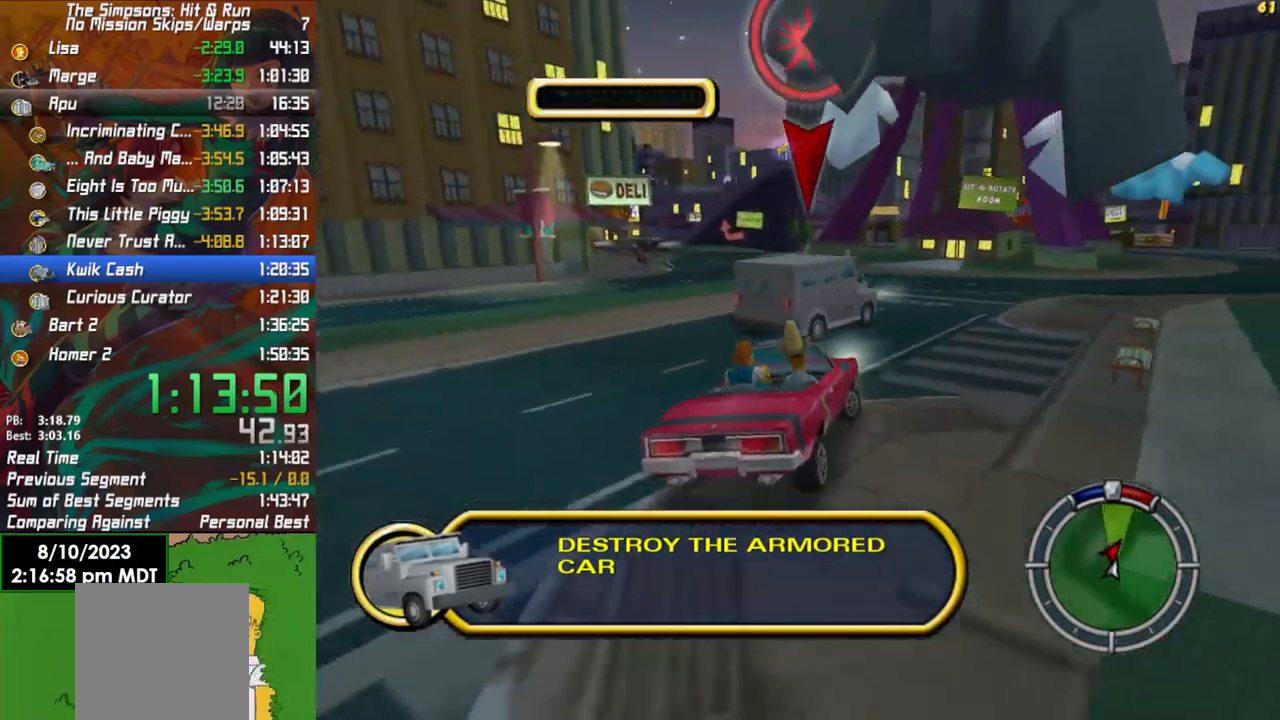
{"buttons": [], "left_stick": "right", "right_stick": "center", "events": [[367, "left_stick", "right"], [483, "R2", "up"]]}
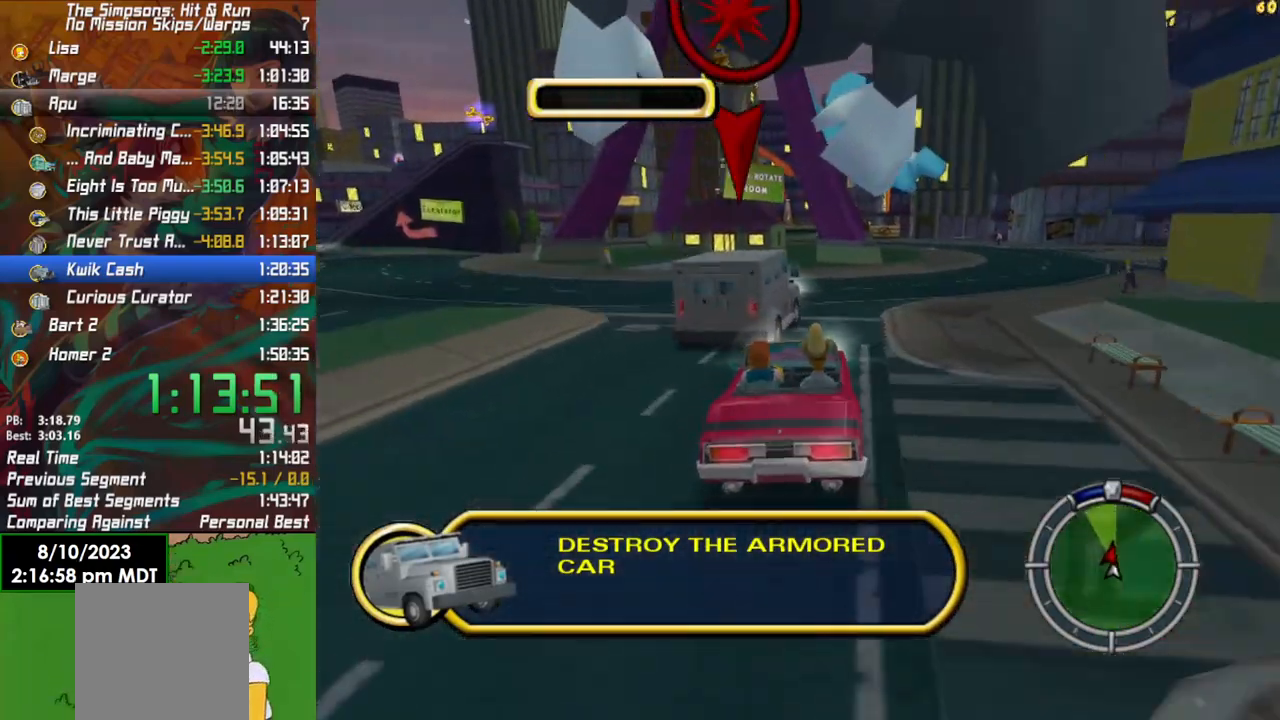
{"buttons": ["R2"], "left_stick": "center", "right_stick": "center", "events": [[367, "left_stick", "center"], [483, "R2", "down"]]}
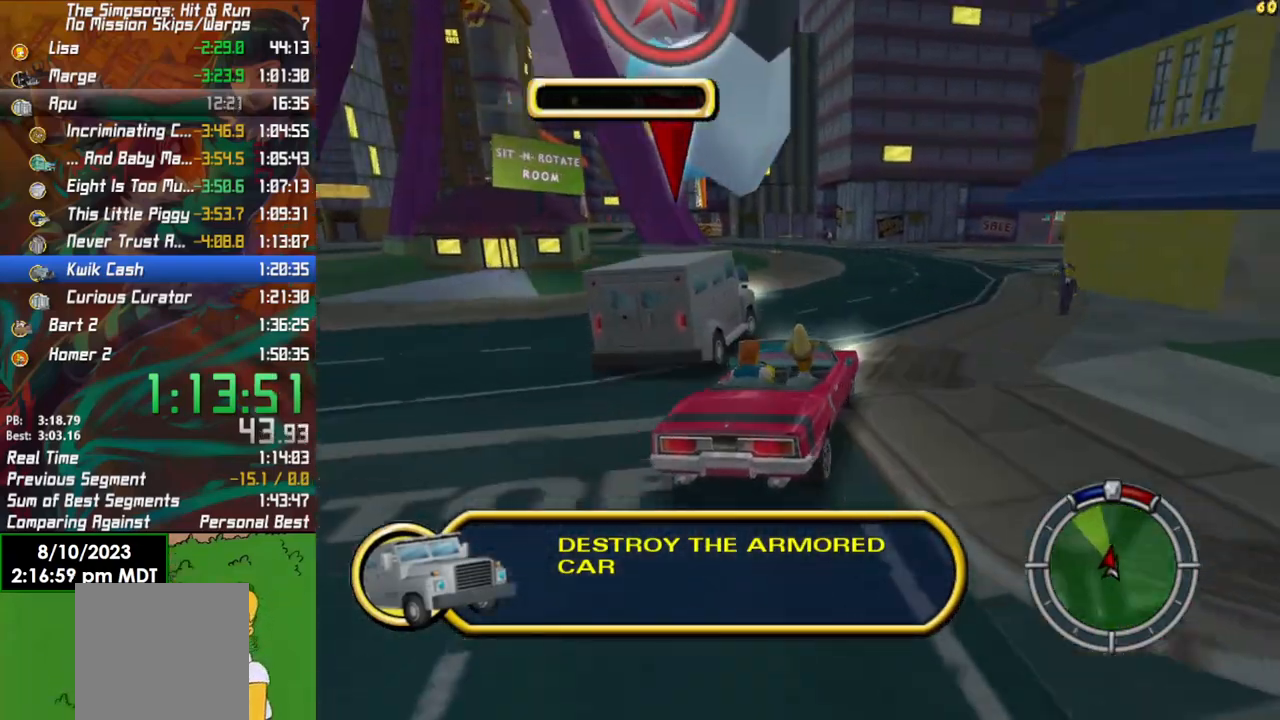
{"buttons": ["R2"], "left_stick": "center", "right_stick": "center", "events": [[200, "R2", "up"], [300, "left_stick", "right"], [400, "R2", "down"], [433, "left_stick", "center"]]}
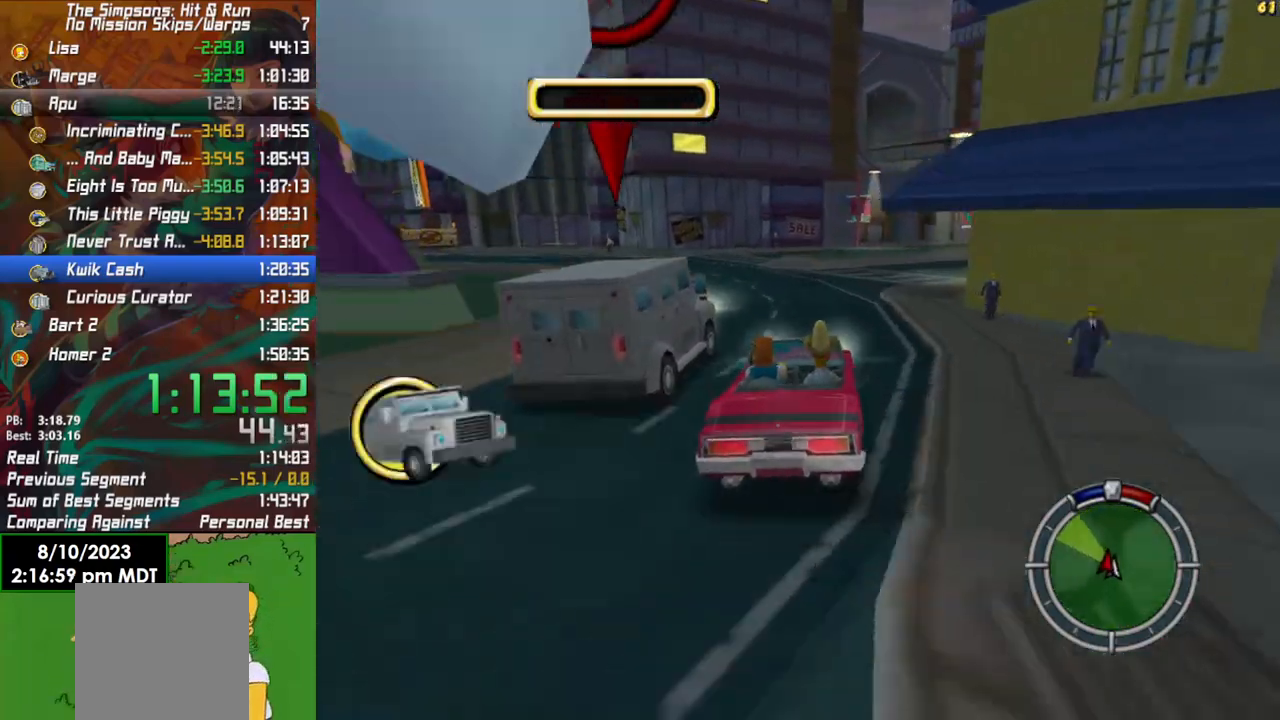
{"buttons": [], "left_stick": "center", "right_stick": "center", "events": [[133, "R2", "up"], [200, "left_stick", "right"], [417, "left_stick", "center"]]}
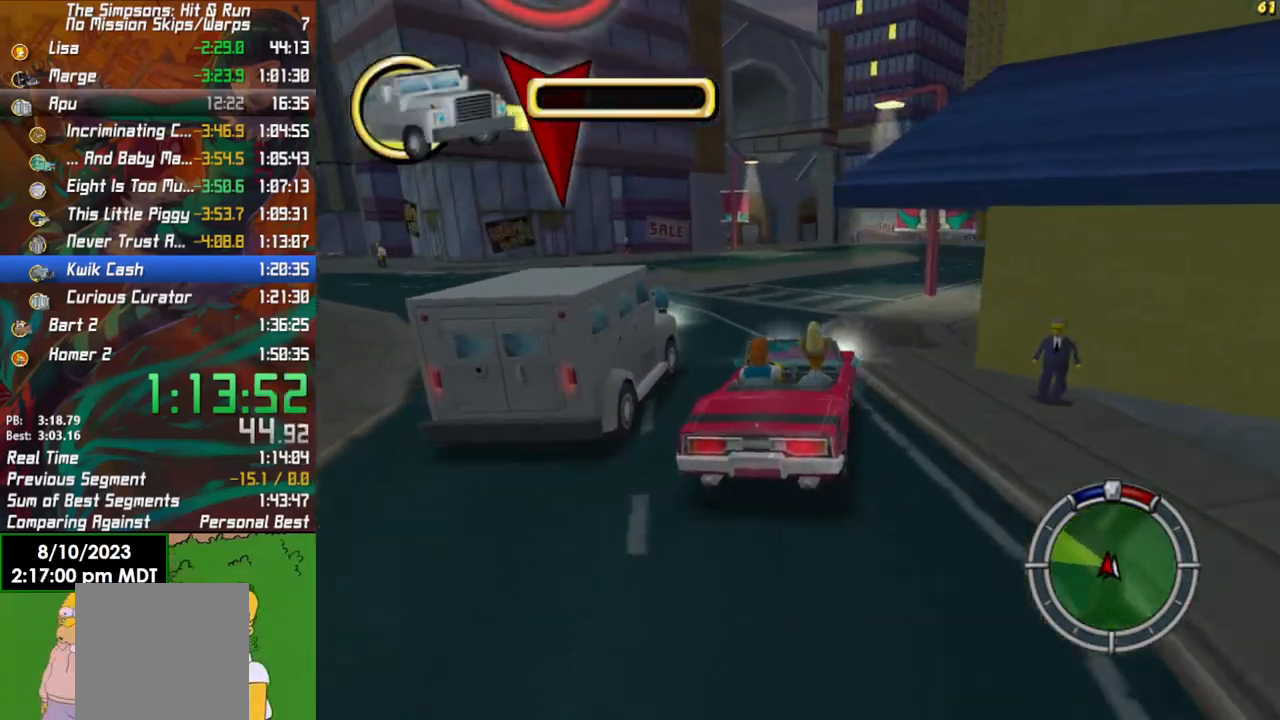
{"buttons": ["R2"], "left_stick": "center", "right_stick": "center", "events": [[367, "left_stick", "right"], [417, "R2", "down"], [500, "left_stick", "center"]]}
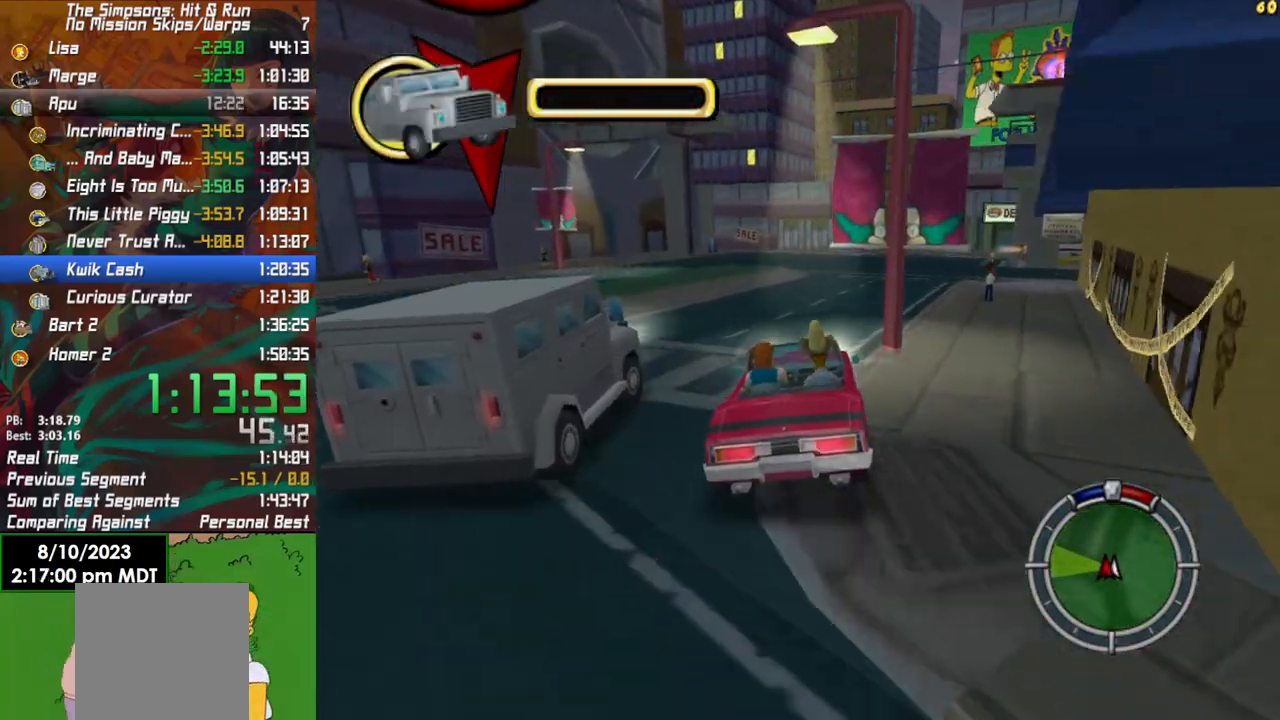
{"buttons": ["R2"], "left_stick": "center", "right_stick": "center", "events": [[17, "R2", "up"], [167, "left_stick", "right"], [250, "R2", "down"], [300, "left_stick", "center"], [383, "R2", "up"], [500, "R2", "down"]]}
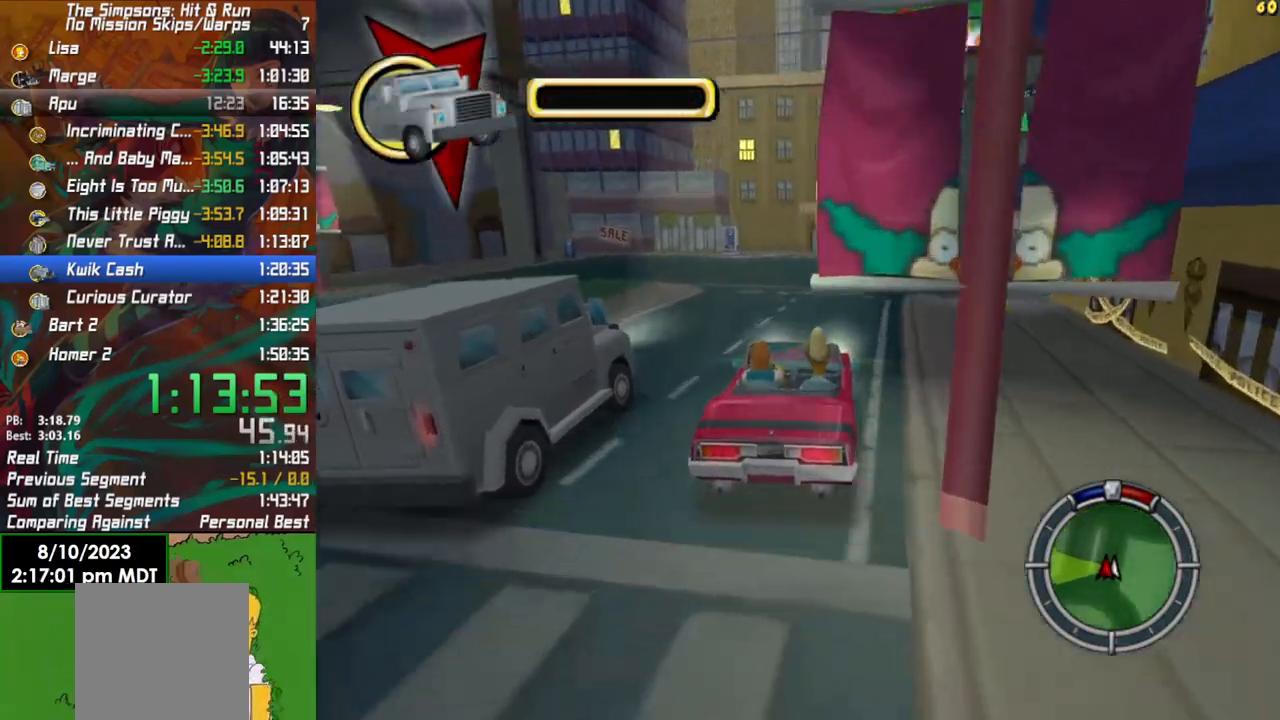
{"buttons": ["R2"], "left_stick": "left", "right_stick": "center", "events": [[17, "left_stick", "left"], [133, "R2", "up"], [450, "R2", "down"]]}
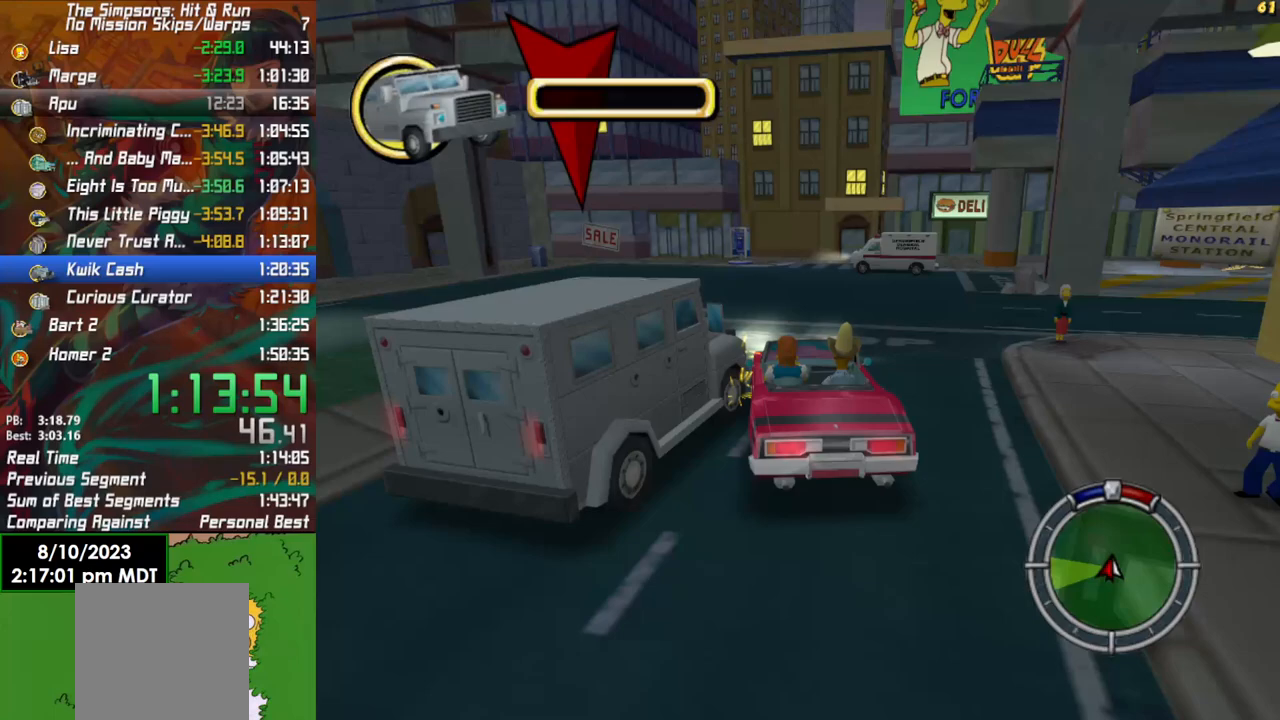
{"buttons": [], "left_stick": "center", "right_stick": "center", "events": [[50, "R2", "up"], [133, "R2", "down"], [183, "R2", "up"], [217, "left_stick", "center"], [333, "left_stick", "left"], [367, "R2", "down"], [433, "R2", "up"], [467, "left_stick", "center"]]}
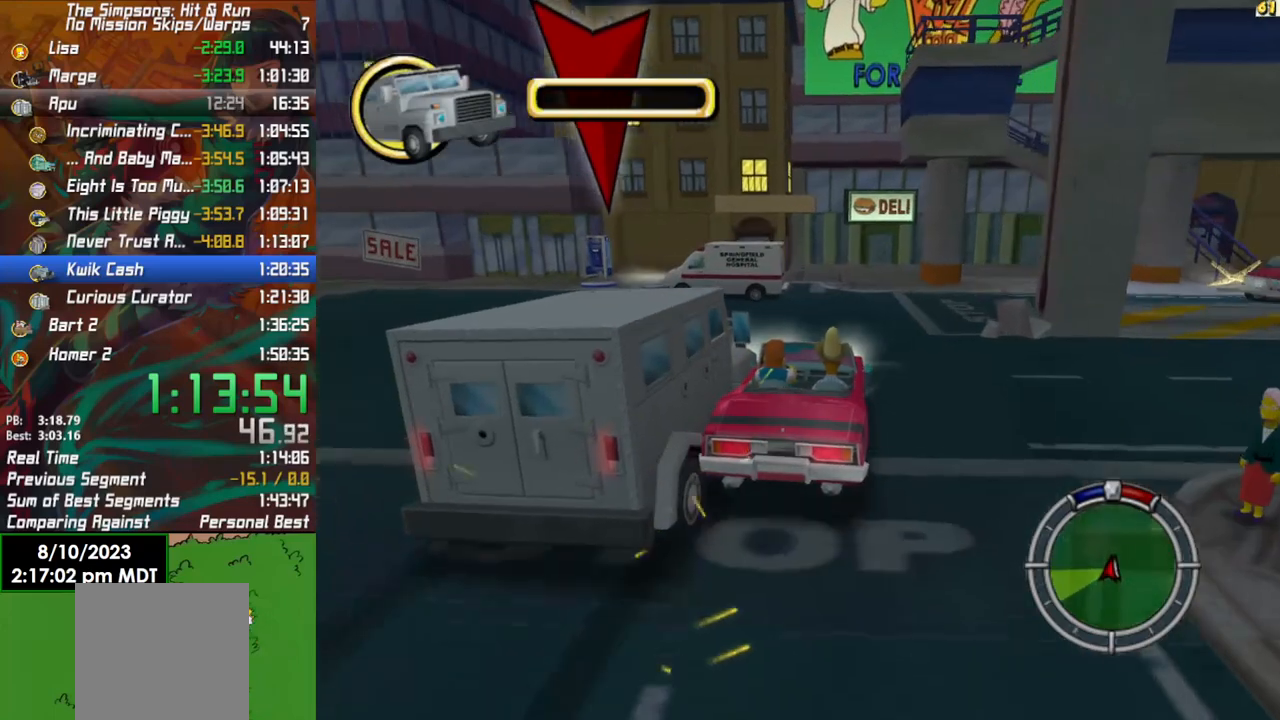
{"buttons": [], "left_stick": "left", "right_stick": "center", "events": [[50, "R2", "down"], [83, "left_stick", "left"], [300, "R2", "up"]]}
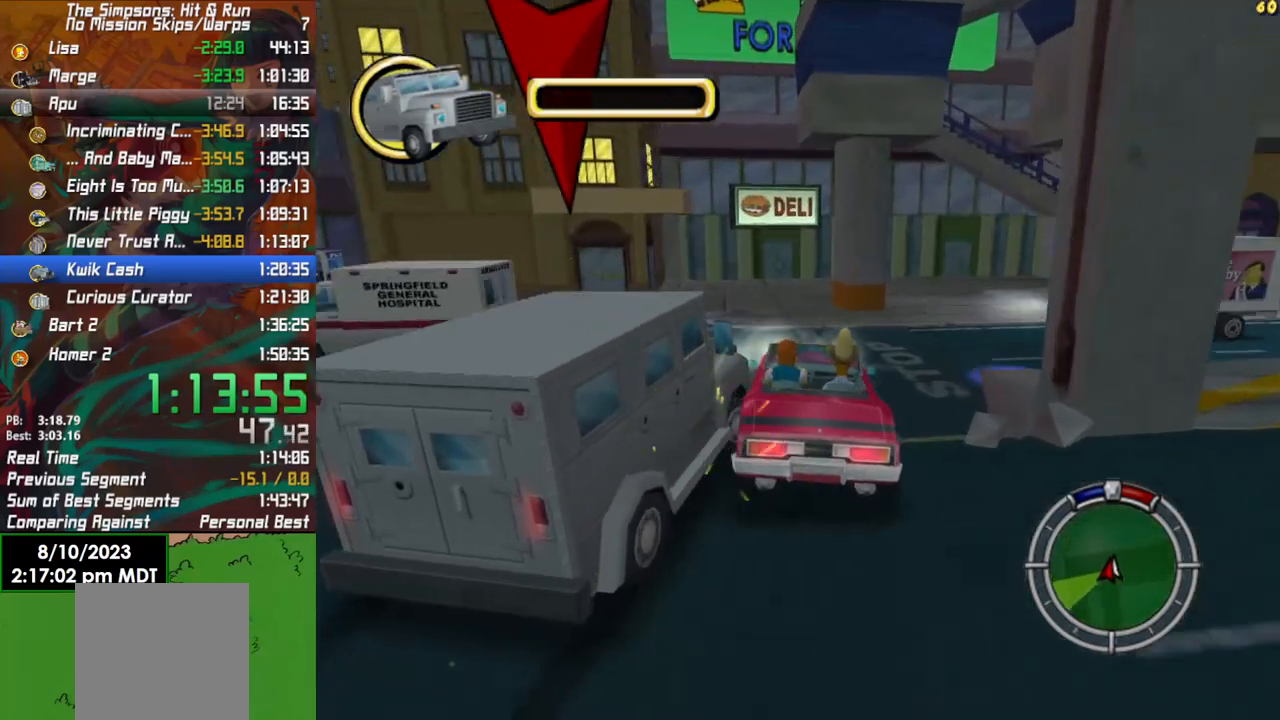
{"buttons": ["R2"], "left_stick": "left", "right_stick": "center", "events": [[50, "L2", "down"], [233, "R2", "down"], [417, "L2", "up"]]}
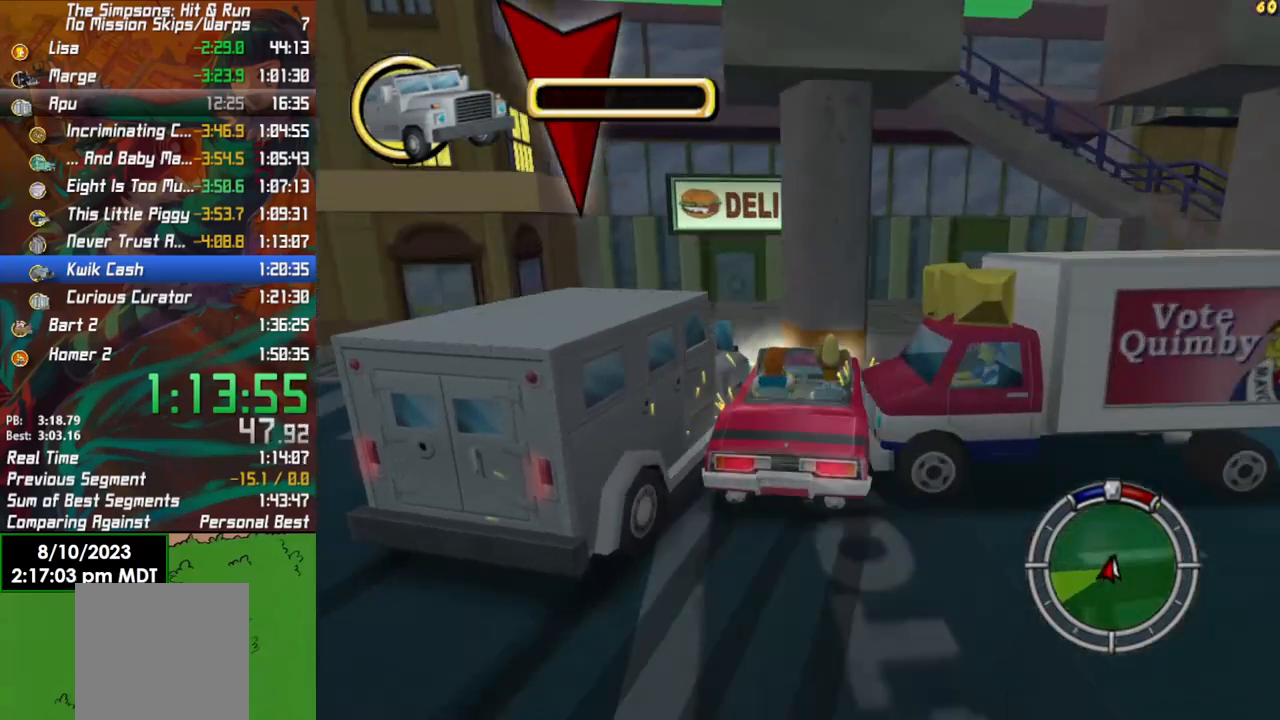
{"buttons": [], "left_stick": "center", "right_stick": "center", "events": [[383, "R2", "up"], [383, "left_stick", "center"]]}